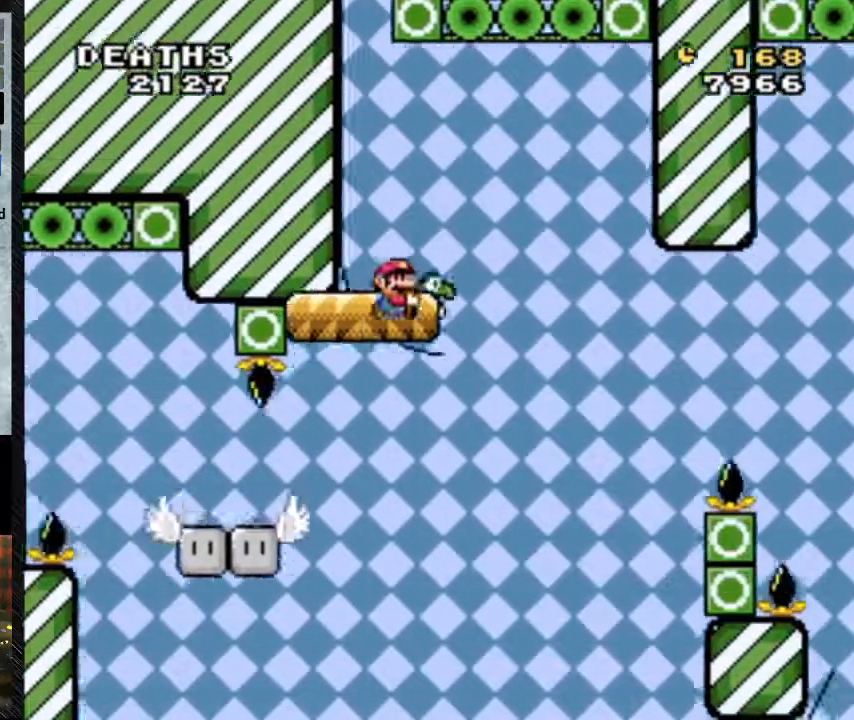
Gameplay with a controller (Nintendo layout); each line is a JSON object with the inputs held at the frame after it. "events" lists button and stick changes between this image and that frame as [ms after this image, input, new state], when the widget could be followed in between. Not read: L3 R3.
{"buttons": ["Y"], "events": [[200, "DPAD_LEFT", "down"], [200, "DPAD_RIGHT", "up"], [333, "DPAD_LEFT", "up"], [467, "B", "up"]]}
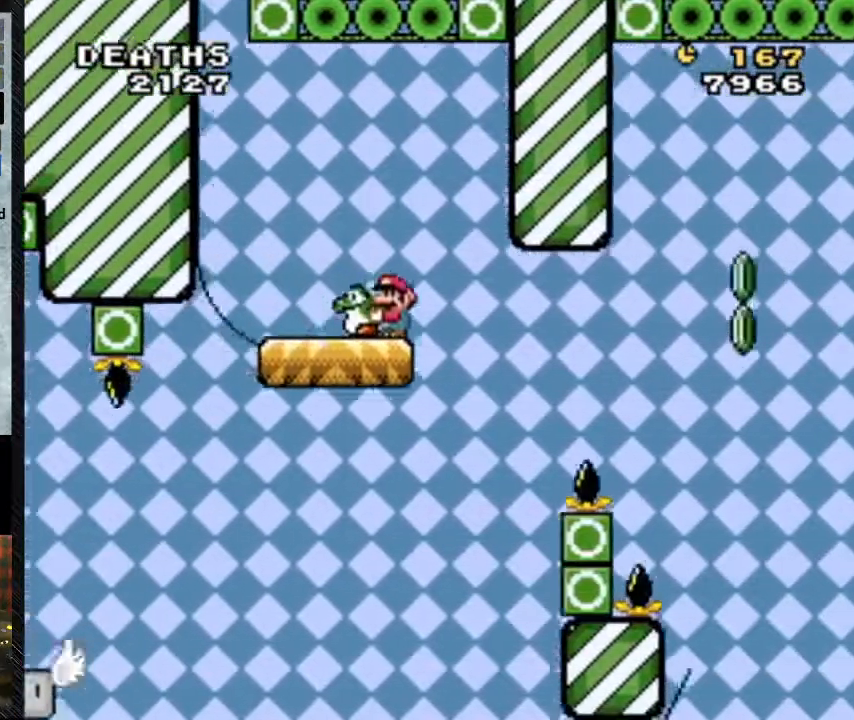
{"buttons": ["B", "Y", "DPAD_RIGHT"], "events": [[367, "DPAD_RIGHT", "down"], [433, "B", "down"]]}
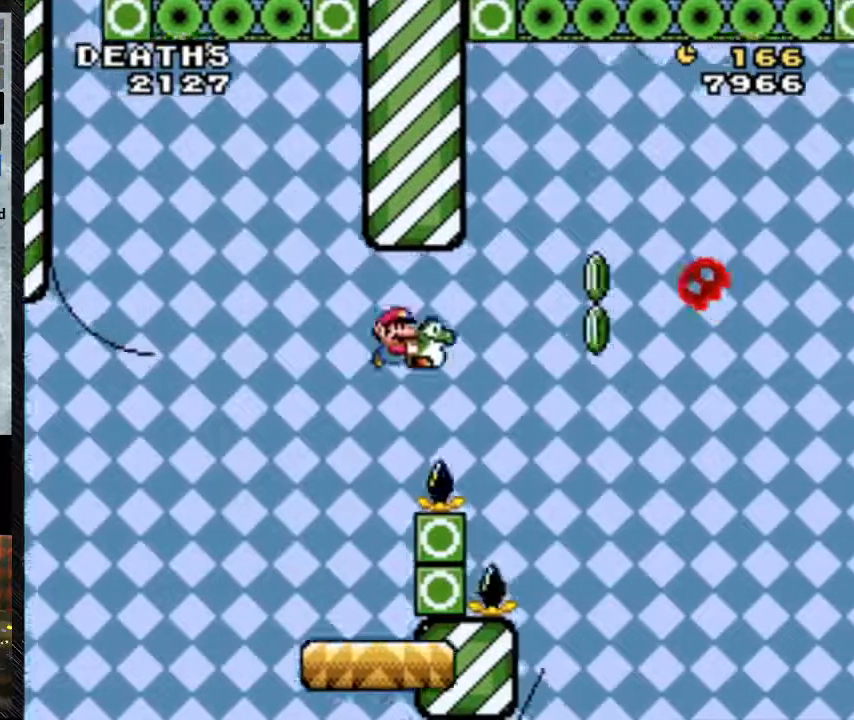
{"buttons": ["B", "Y", "DPAD_UP", "DPAD_RIGHT"], "events": [[433, "DPAD_UP", "down"]]}
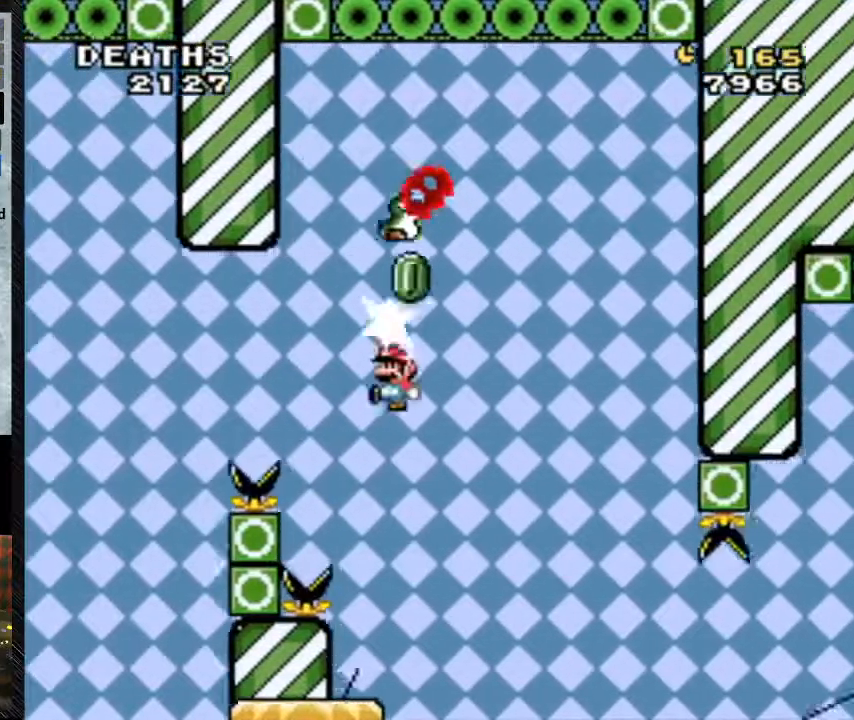
{"buttons": ["Y", "DPAD_RIGHT"], "events": [[67, "B", "up"], [67, "DPAD_LEFT", "down"], [67, "Y", "up"], [167, "DPAD_UP", "up"], [167, "Y", "down"], [200, "DPAD_LEFT", "up"]]}
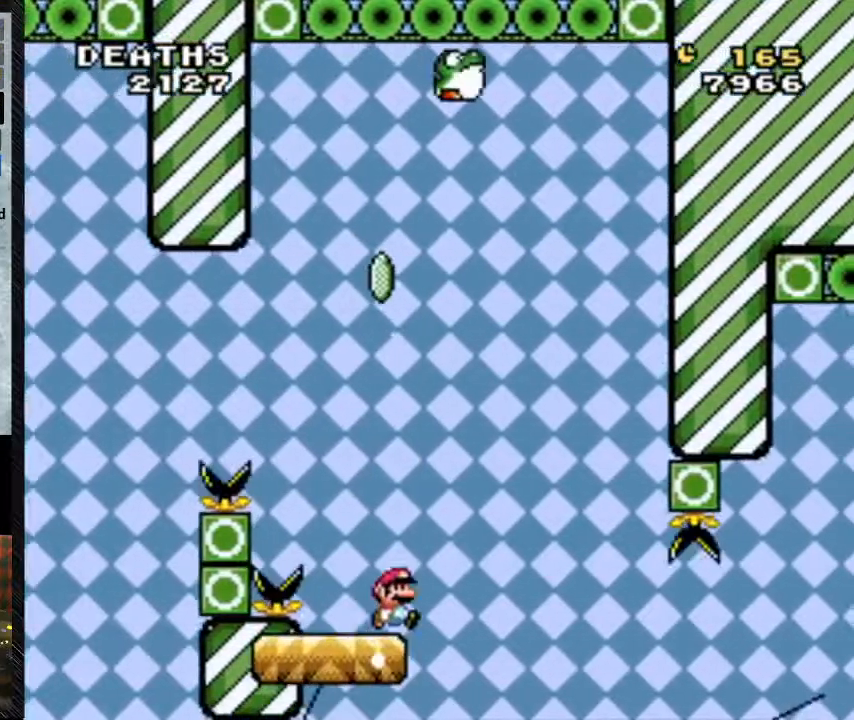
{"buttons": ["B", "Y", "DPAD_RIGHT"], "events": [[100, "DPAD_LEFT", "down"], [200, "DPAD_RIGHT", "up"], [233, "DPAD_LEFT", "up"], [300, "B", "down"], [300, "DPAD_RIGHT", "down"]]}
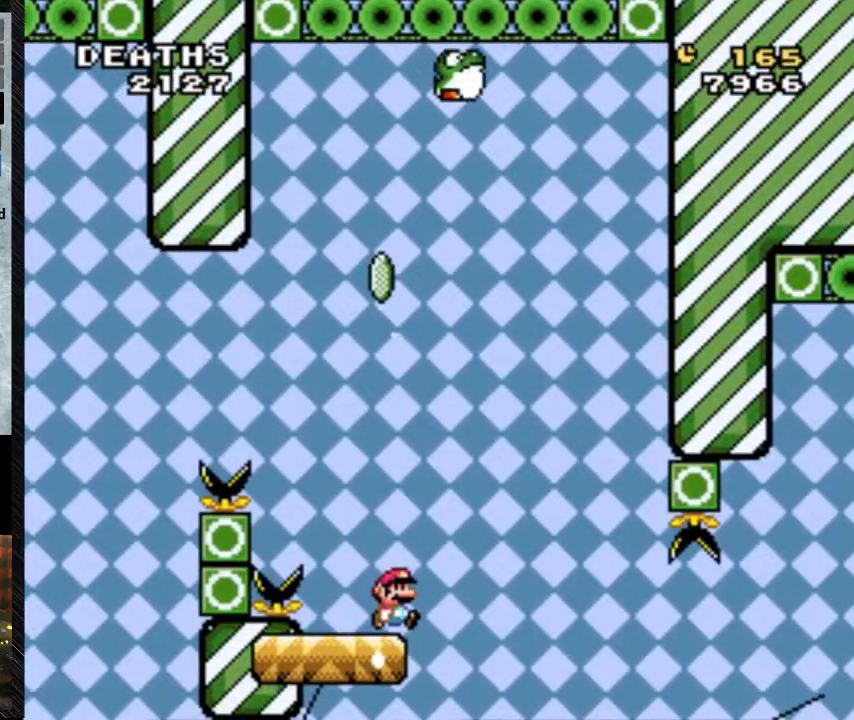
{"buttons": ["Y"], "events": [[33, "DPAD_RIGHT", "up"], [133, "B", "up"]]}
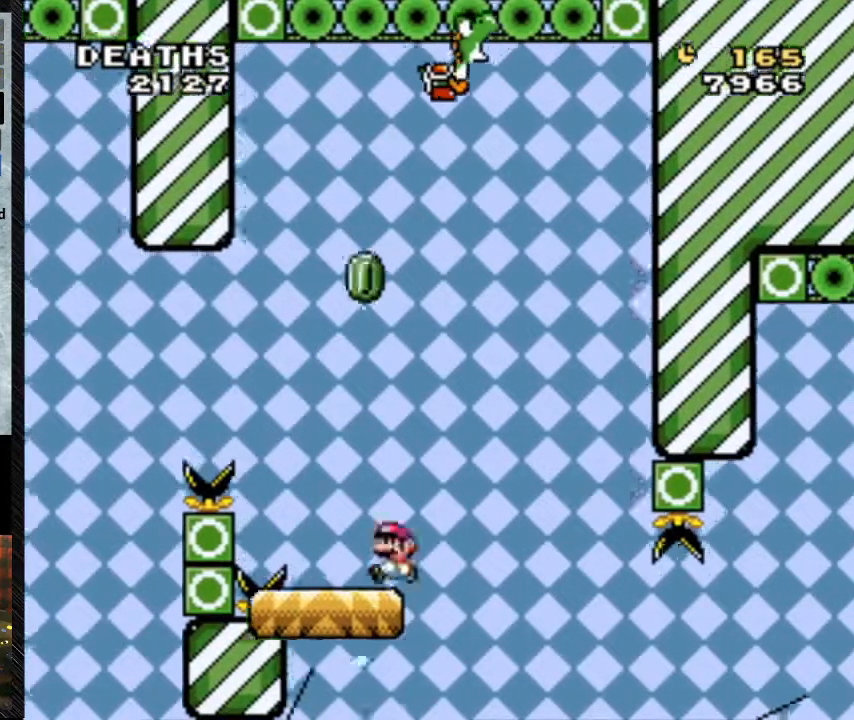
{"buttons": ["B", "Y"], "events": [[333, "B", "down"], [333, "DPAD_RIGHT", "down"], [500, "DPAD_RIGHT", "up"]]}
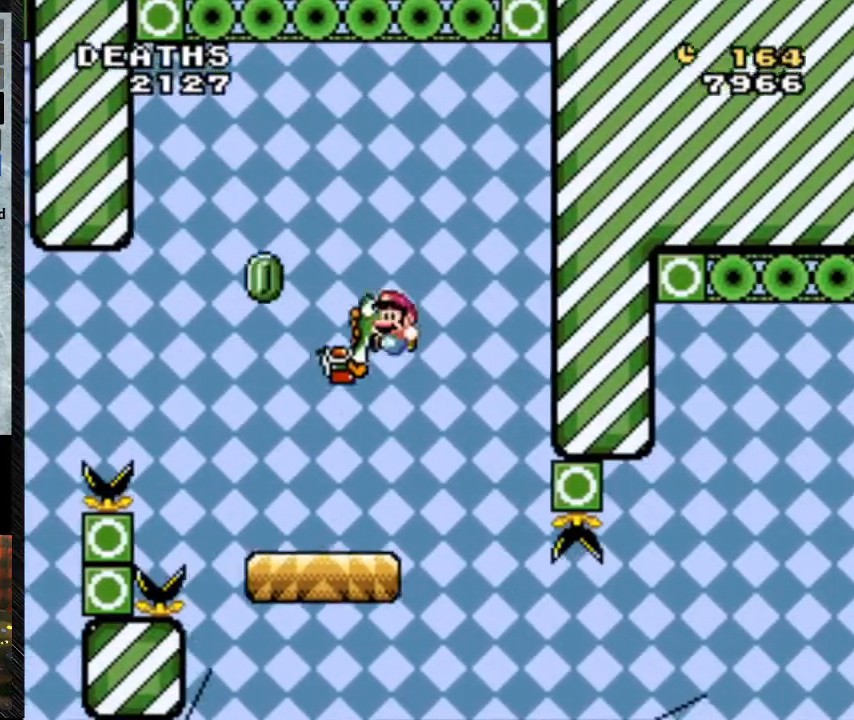
{"buttons": ["DPAD_RIGHT"], "events": [[133, "B", "up"], [133, "DPAD_LEFT", "down"], [333, "DPAD_LEFT", "up"], [367, "DPAD_RIGHT", "down"], [367, "Y", "up"]]}
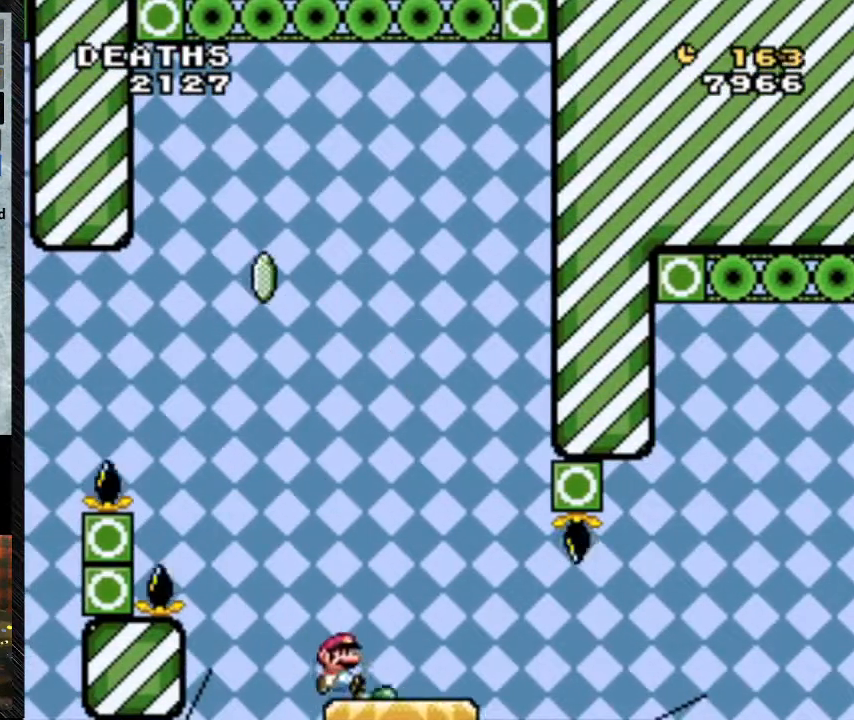
{"buttons": ["Y", "DPAD_UP", "DPAD_RIGHT"], "events": [[267, "Y", "down"], [500, "DPAD_UP", "down"]]}
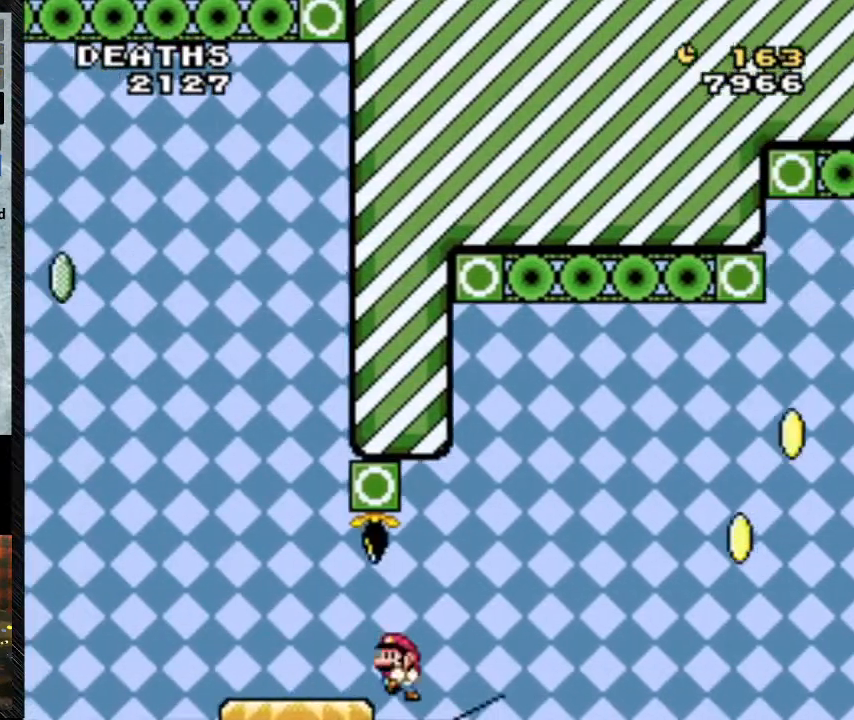
{"buttons": ["Y"], "events": [[33, "DPAD_LEFT", "down"], [33, "DPAD_UP", "up"], [200, "DPAD_LEFT", "up"], [367, "DPAD_RIGHT", "up"]]}
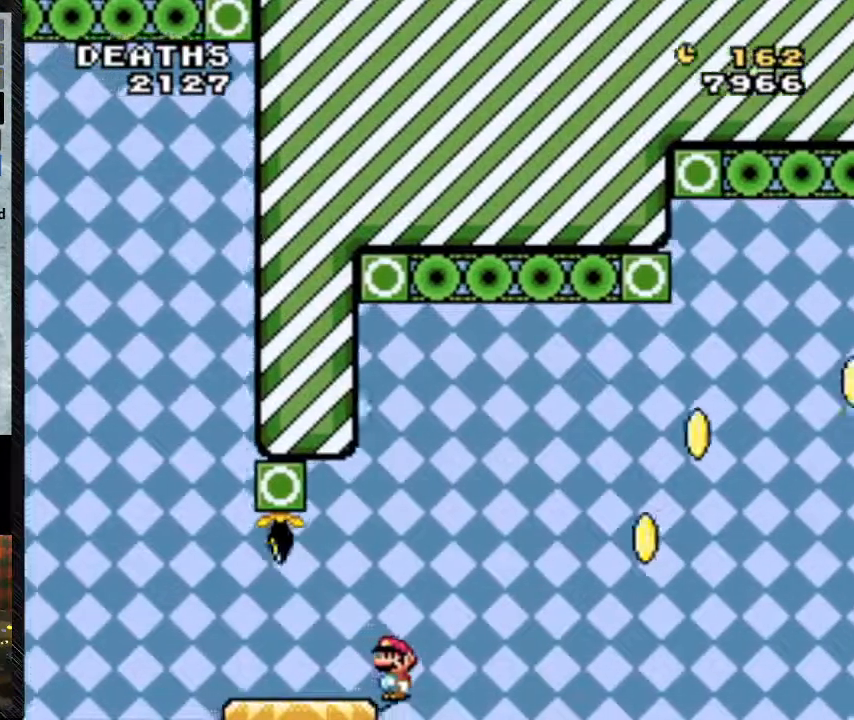
{"buttons": ["Y", "DPAD_RIGHT"], "events": [[267, "DPAD_LEFT", "down"], [367, "DPAD_LEFT", "up"], [500, "DPAD_RIGHT", "down"]]}
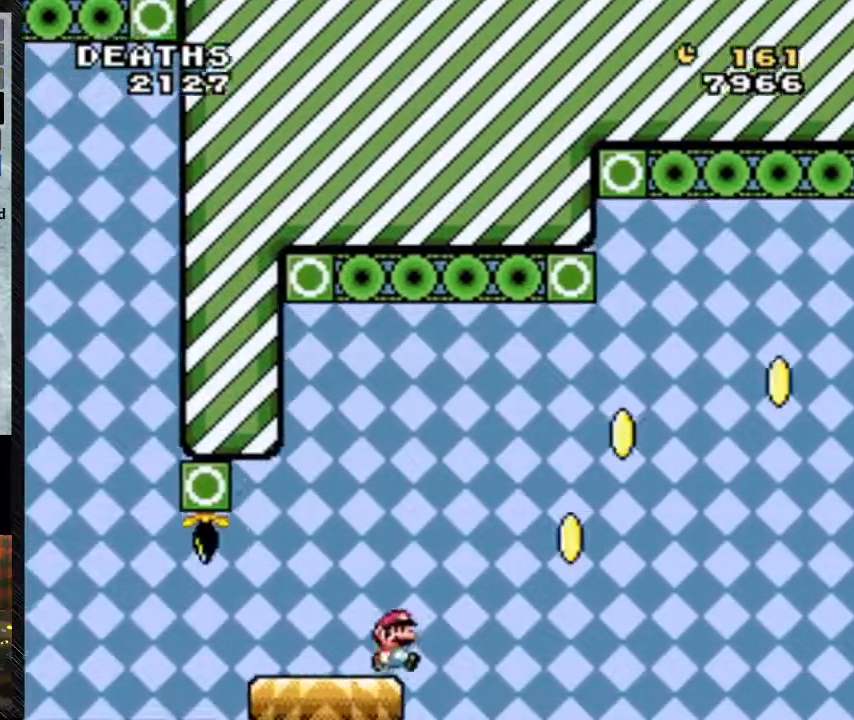
{"buttons": ["B", "Y", "DPAD_RIGHT"], "events": [[233, "B", "down"]]}